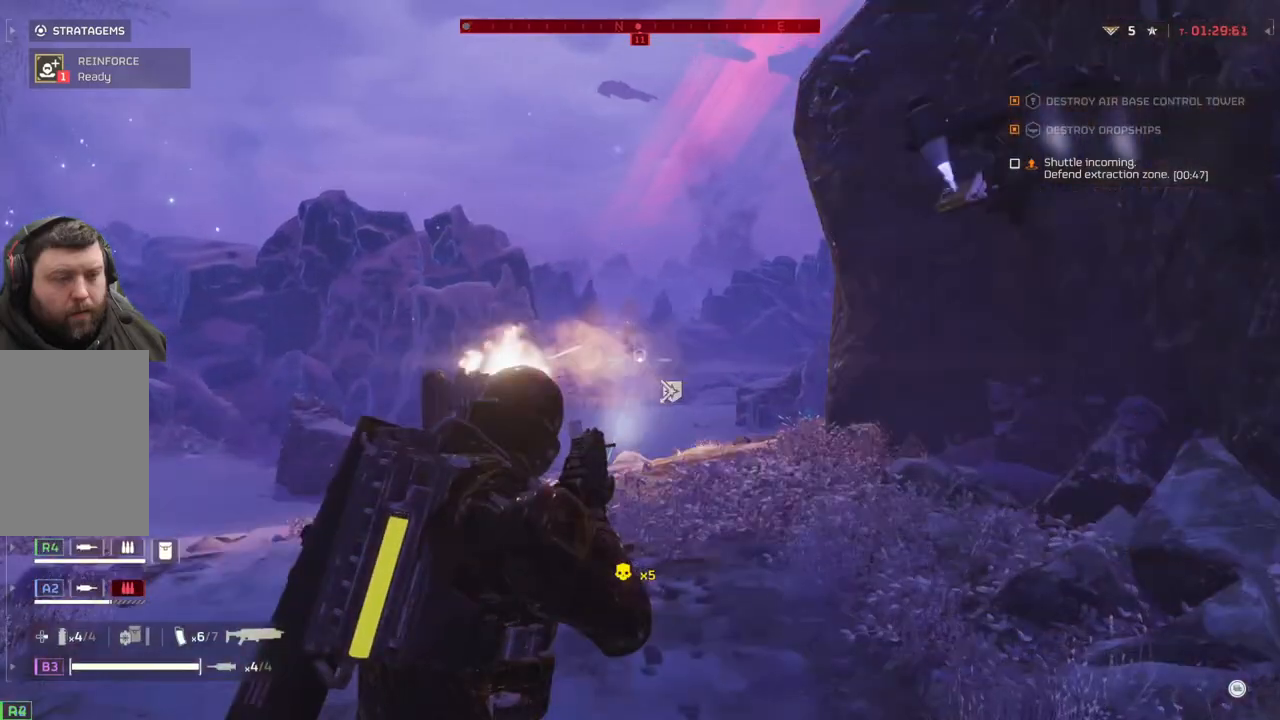
Gameplay with a controller (PlayStation layout); each line is a JSON object with the inputs held at the frame after it. "events" lists button and stick changes between this image and that frame as [ms after this image, input, new state], when the widget could be followed in between. Not read: right_stick.
{"buttons": ["L2"], "left_stick": "center", "events": []}
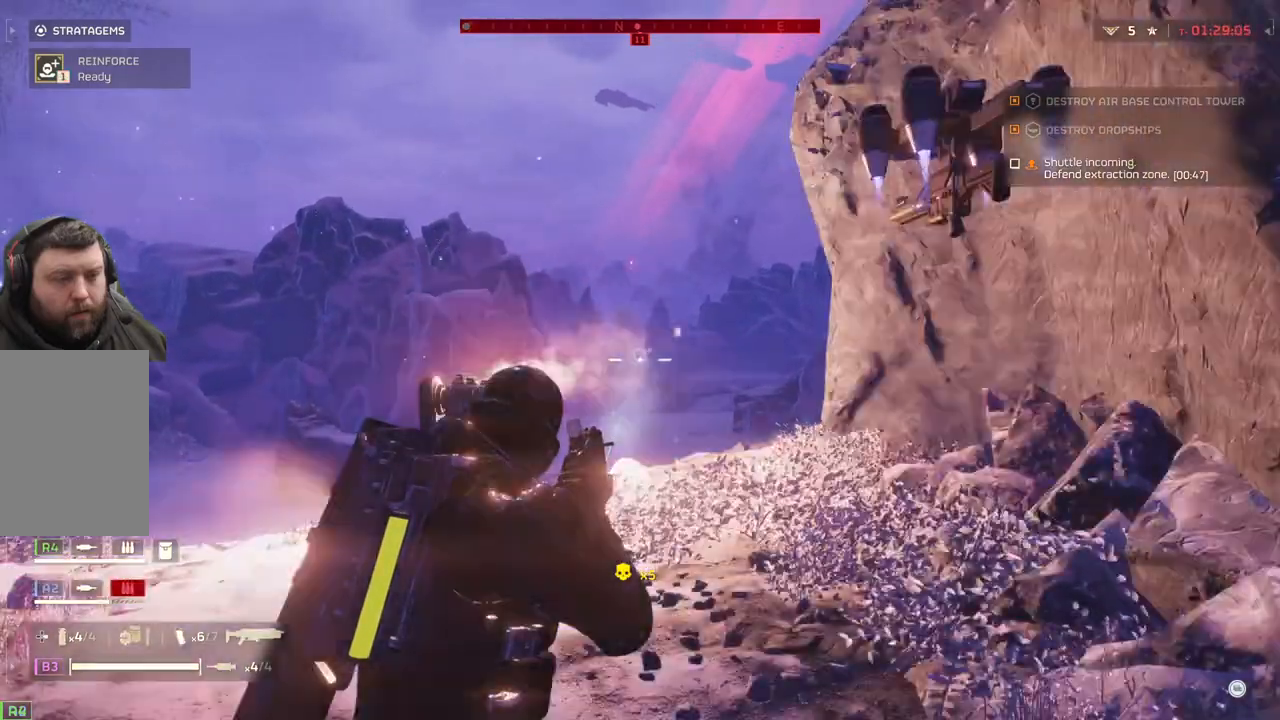
{"buttons": ["L2"], "left_stick": "center", "events": []}
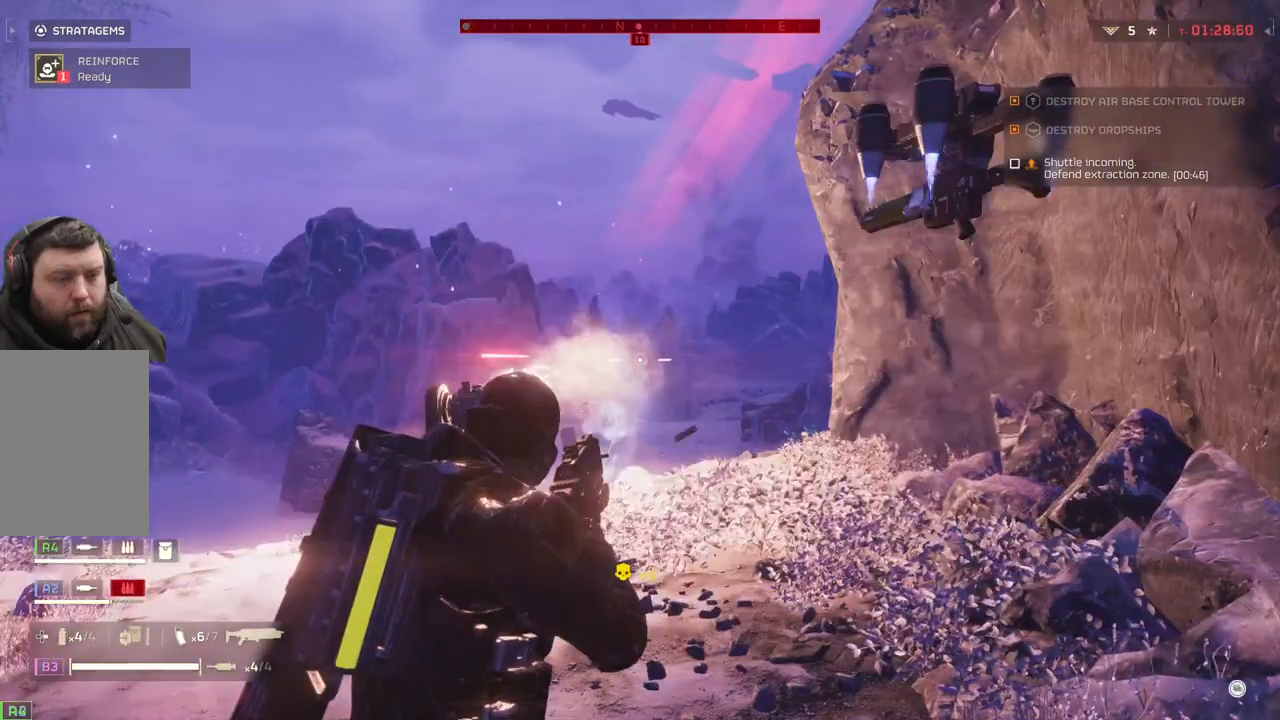
{"buttons": ["L2"], "left_stick": "center", "events": []}
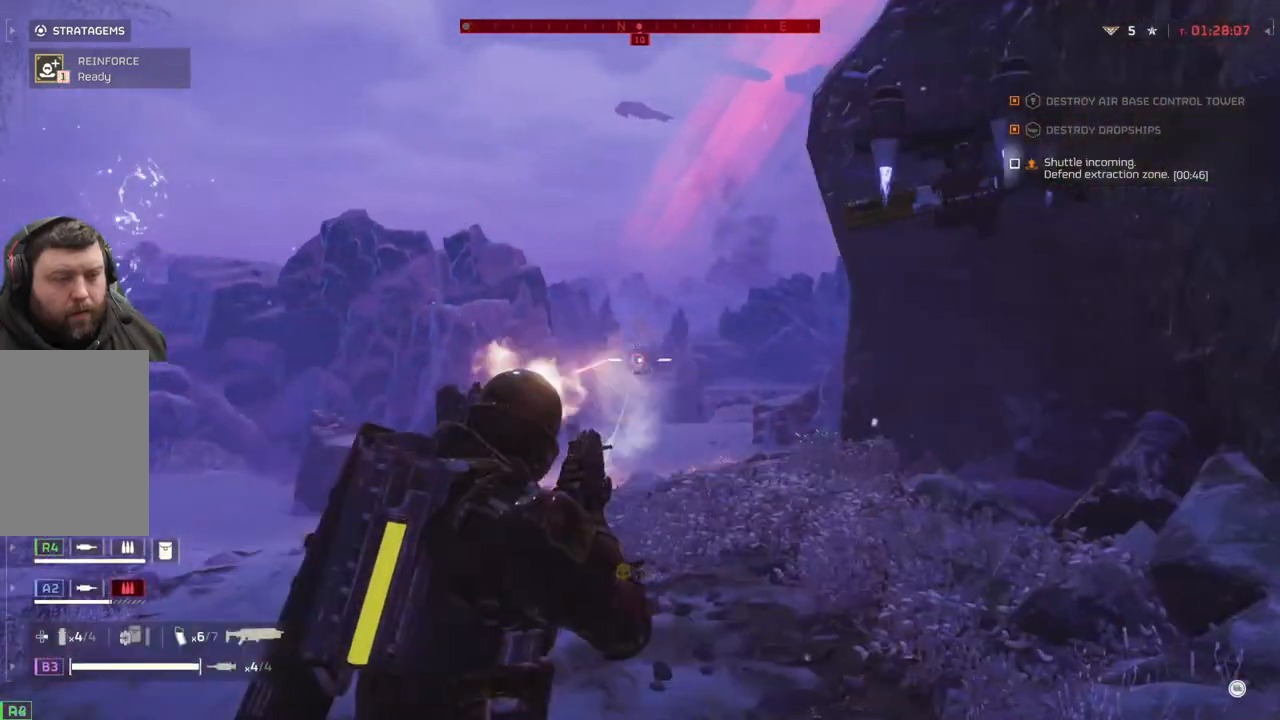
{"buttons": ["L2"], "left_stick": "center", "events": []}
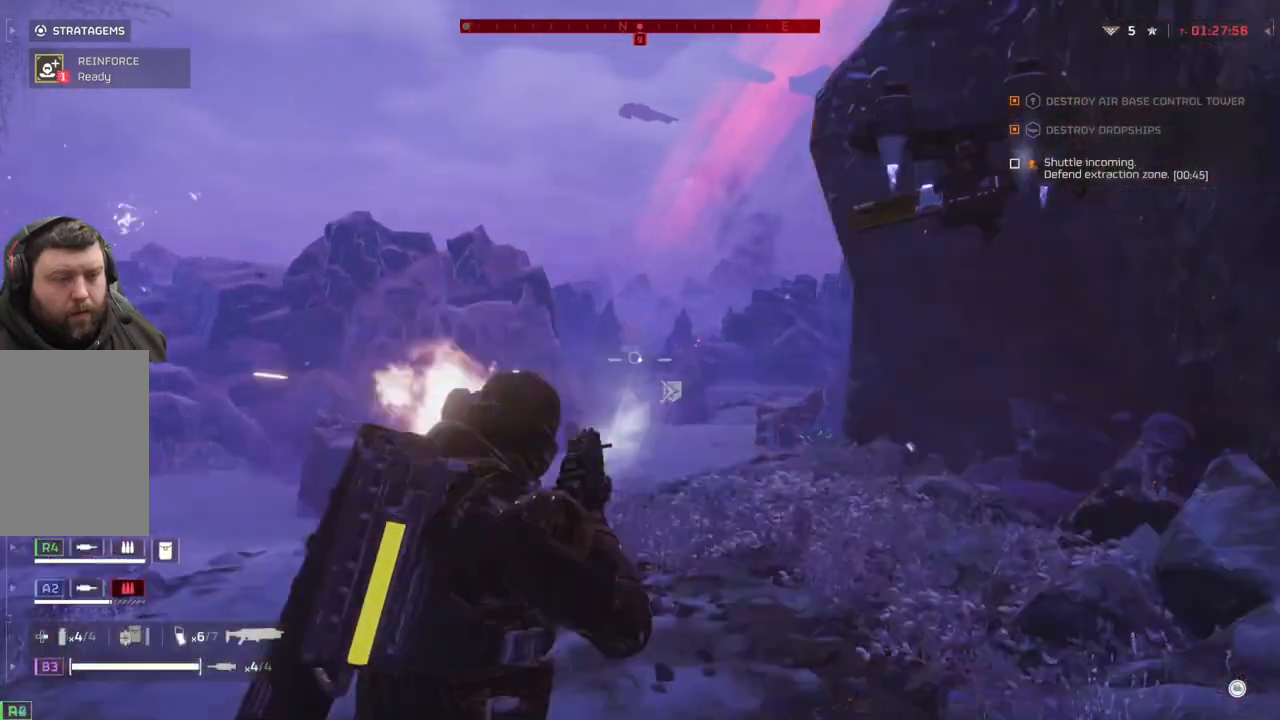
{"buttons": ["L2"], "left_stick": "center", "events": []}
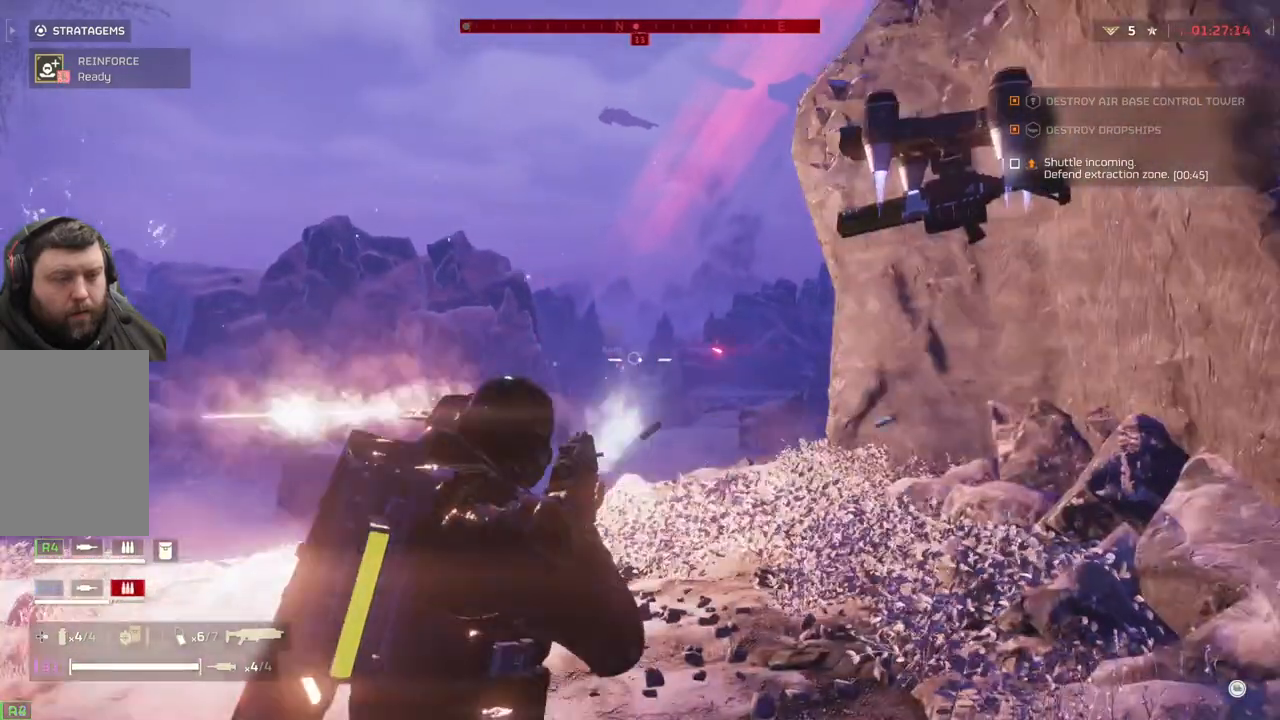
{"buttons": ["L2"], "left_stick": "center", "events": []}
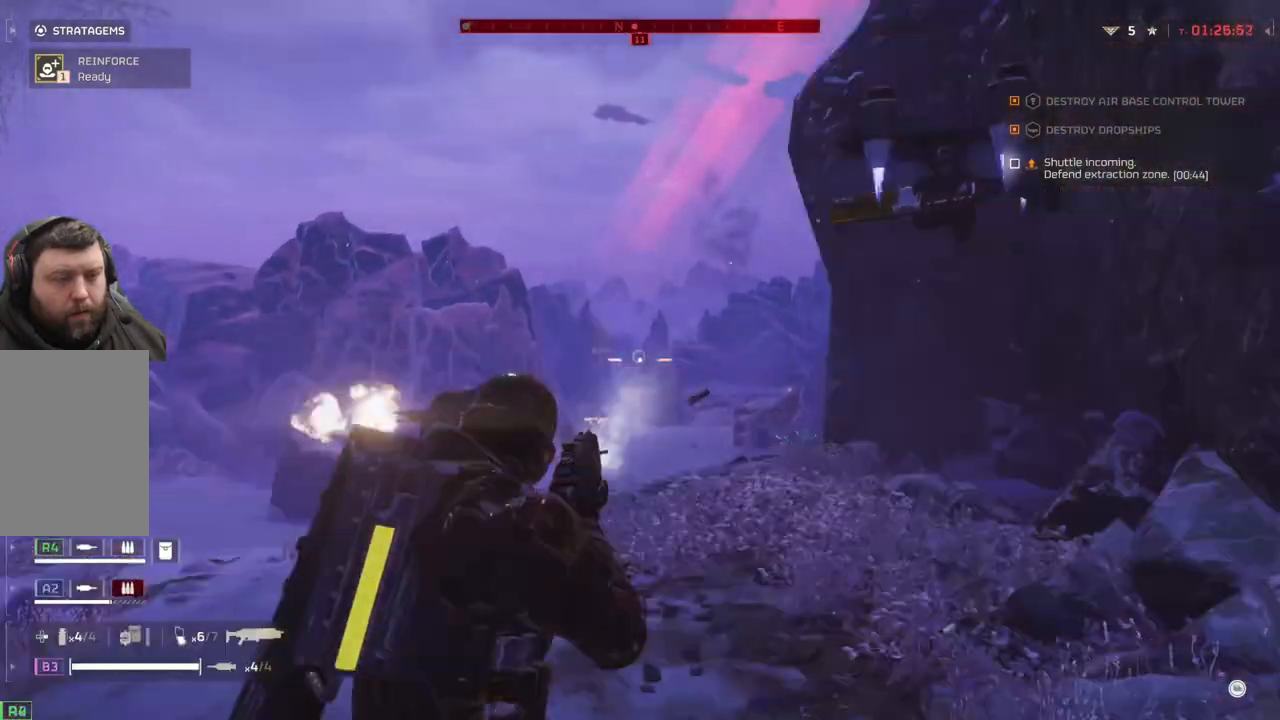
{"buttons": ["L2"], "left_stick": "center", "events": []}
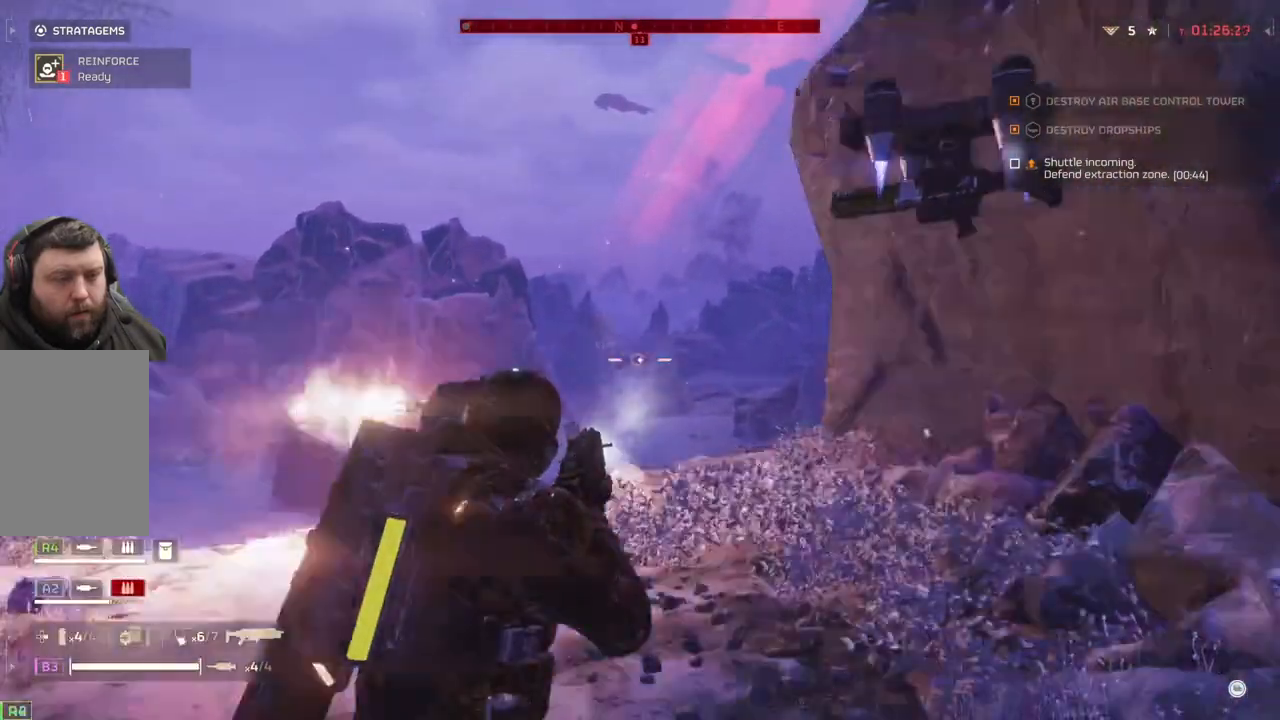
{"buttons": ["L2"], "left_stick": "center", "events": []}
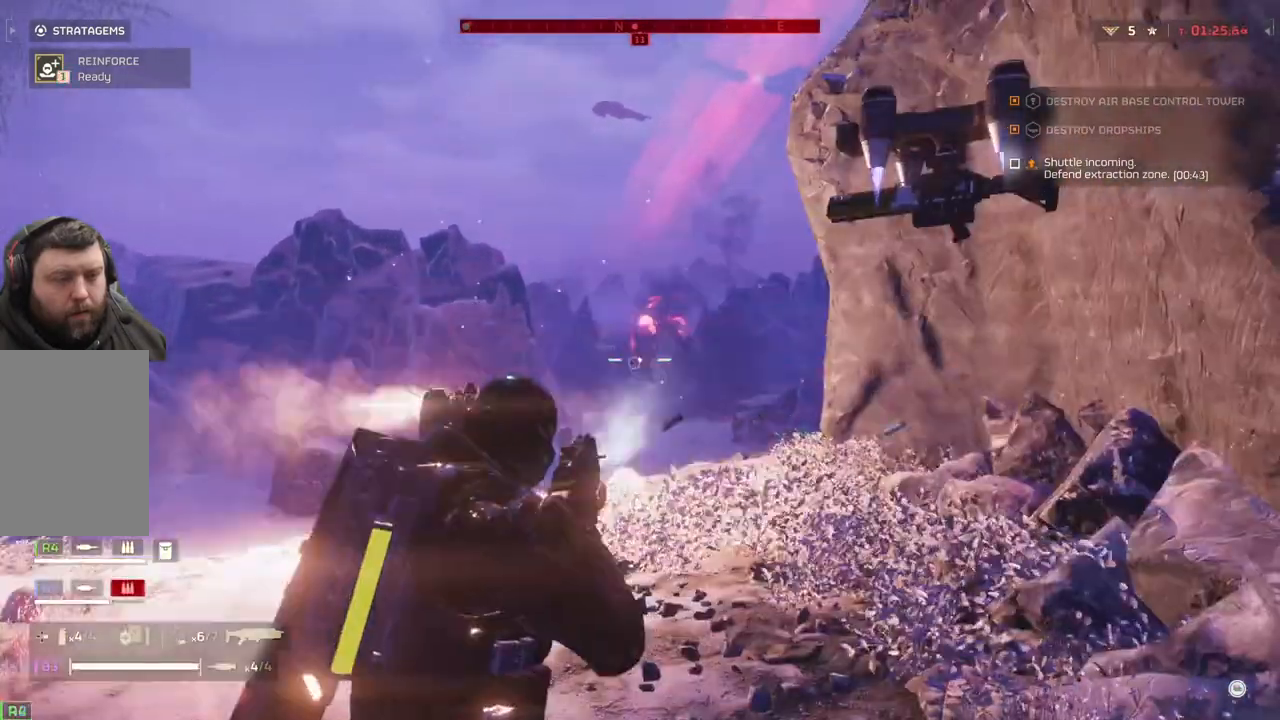
{"buttons": ["L2"], "left_stick": "center", "events": []}
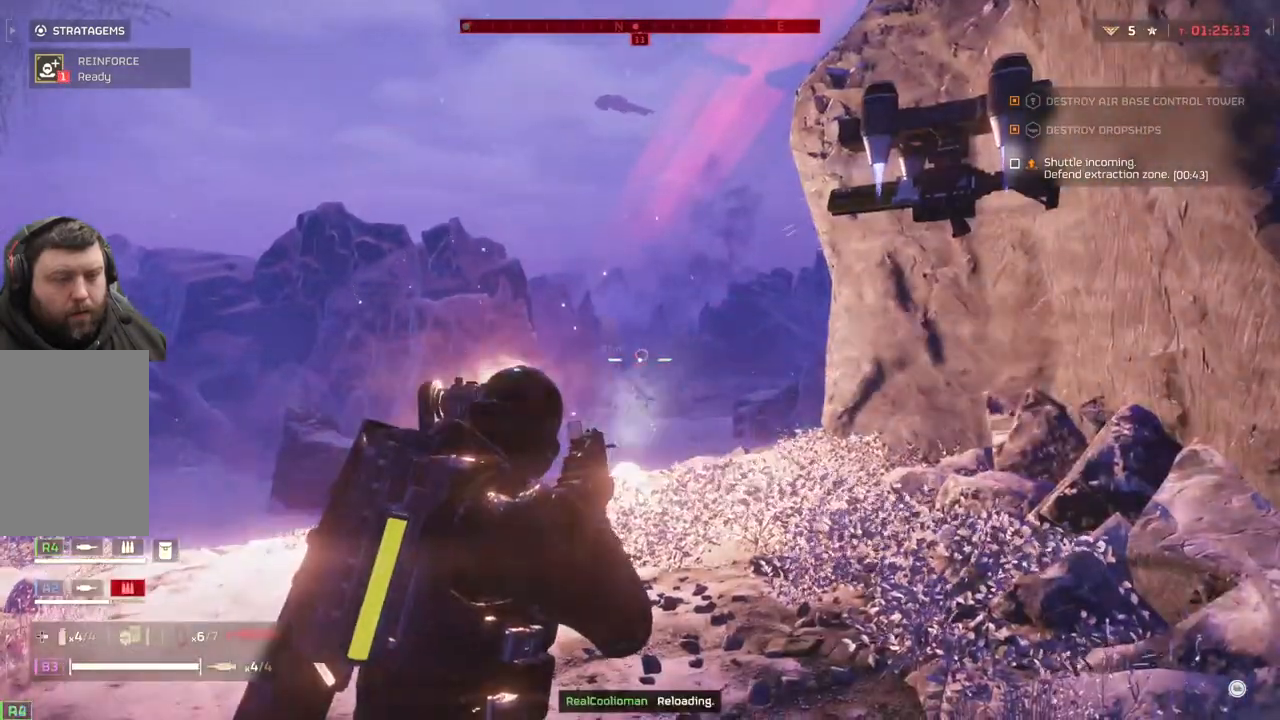
{"buttons": ["L2"], "left_stick": "center", "events": []}
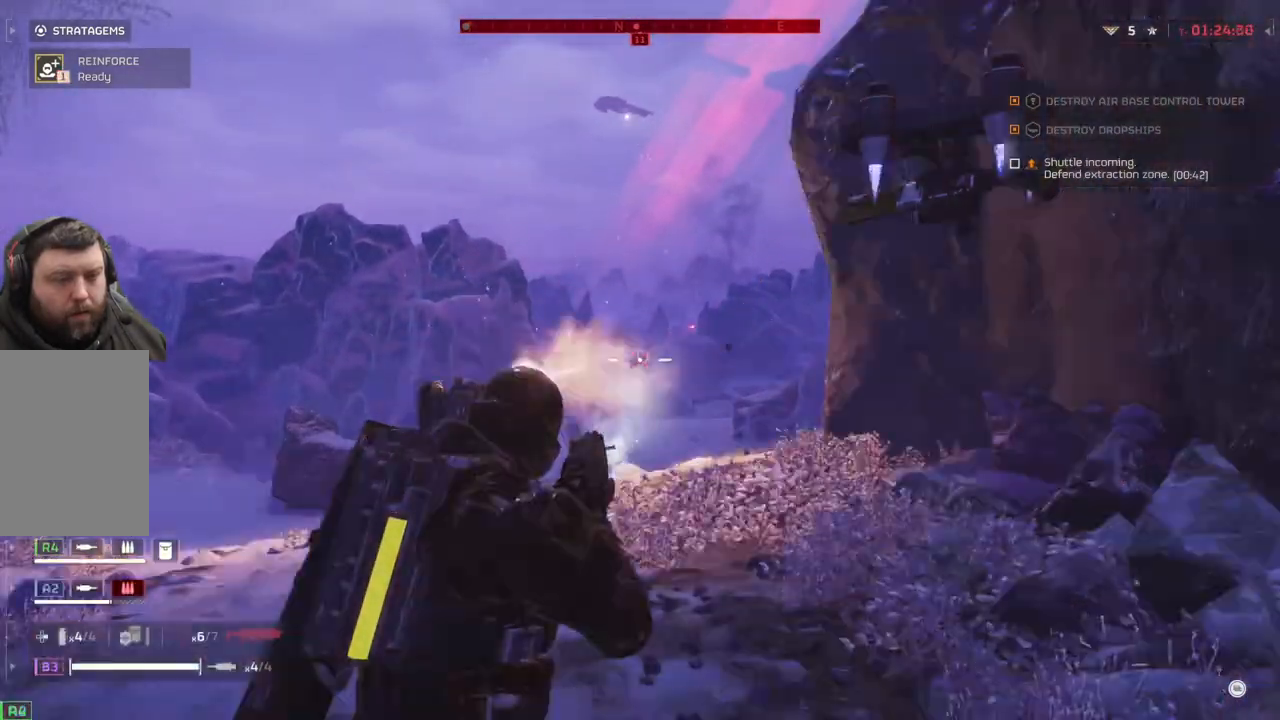
{"buttons": ["L2"], "left_stick": "center", "events": []}
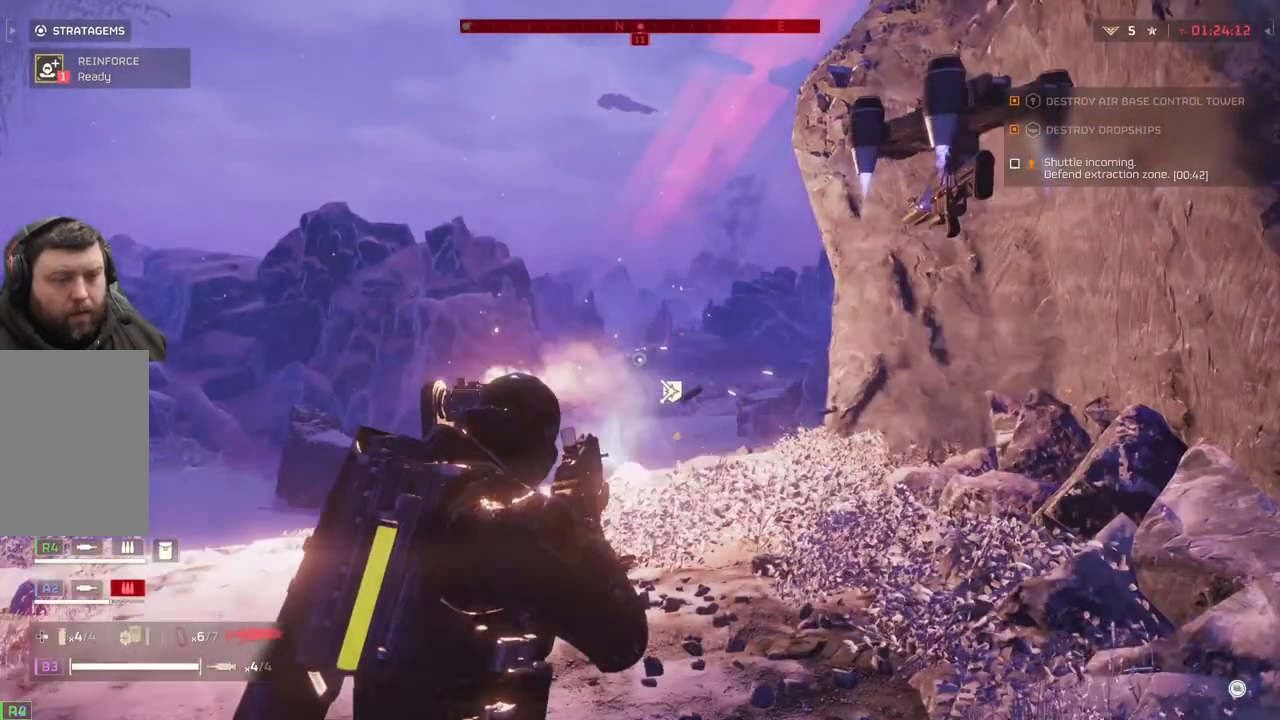
{"buttons": ["L2"], "left_stick": "center", "events": []}
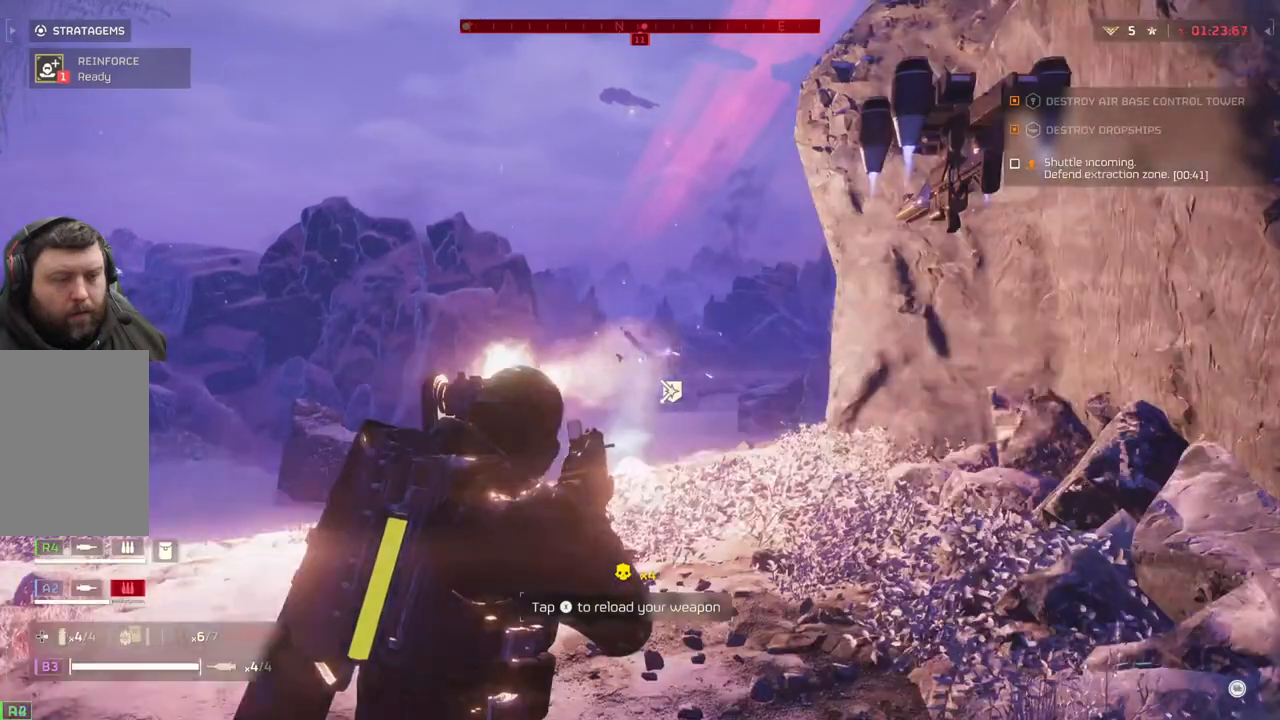
{"buttons": ["L2"], "left_stick": "center", "events": []}
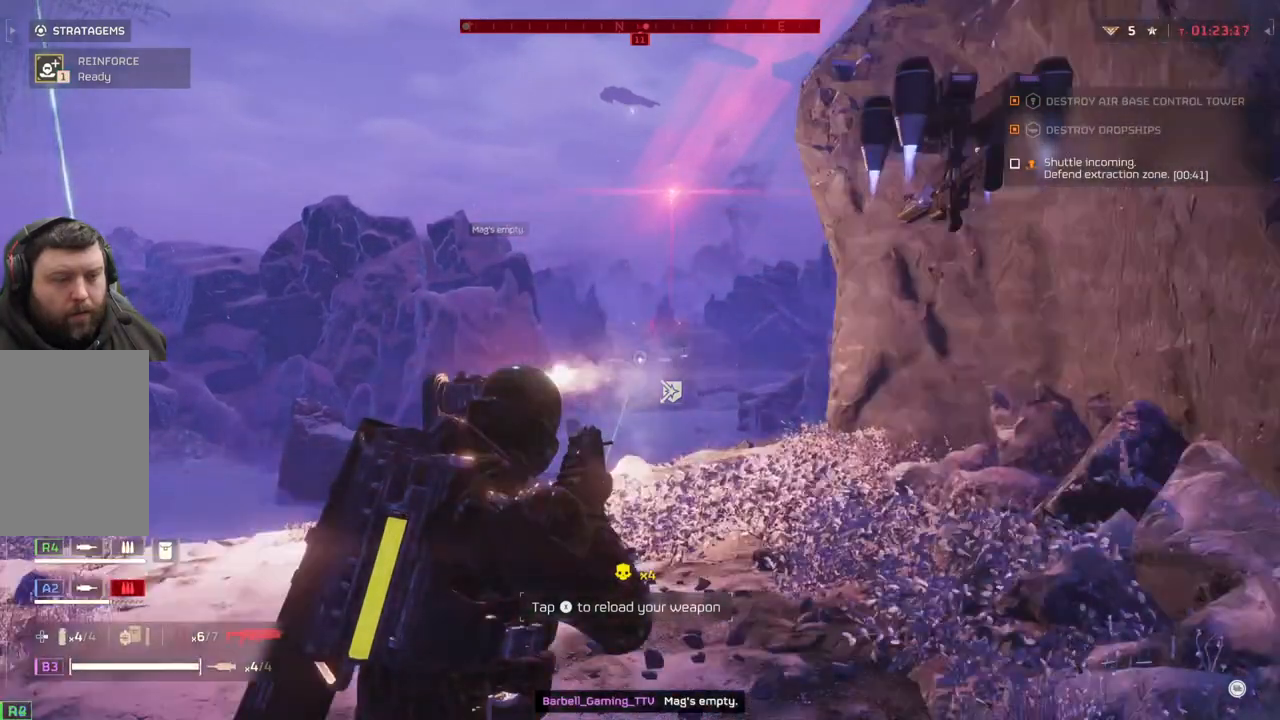
{"buttons": [], "left_stick": "center", "events": [[50, "L2", "up"]]}
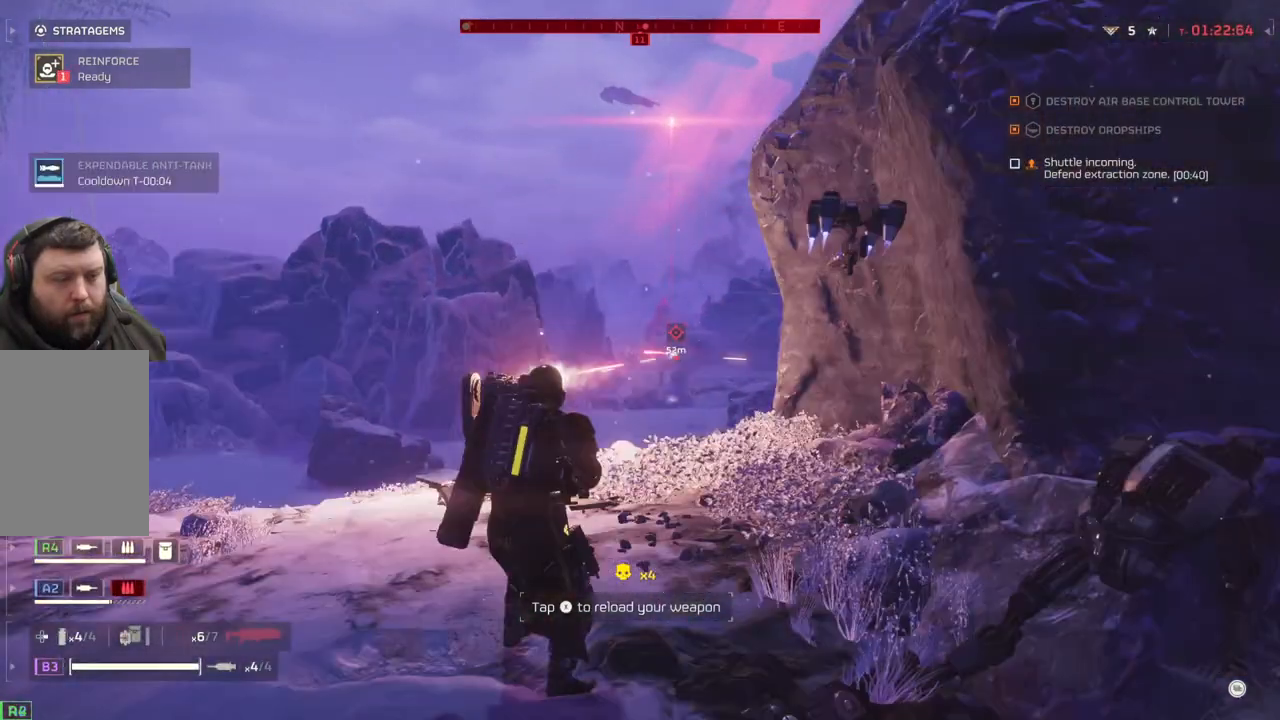
{"buttons": [], "left_stick": "center", "events": []}
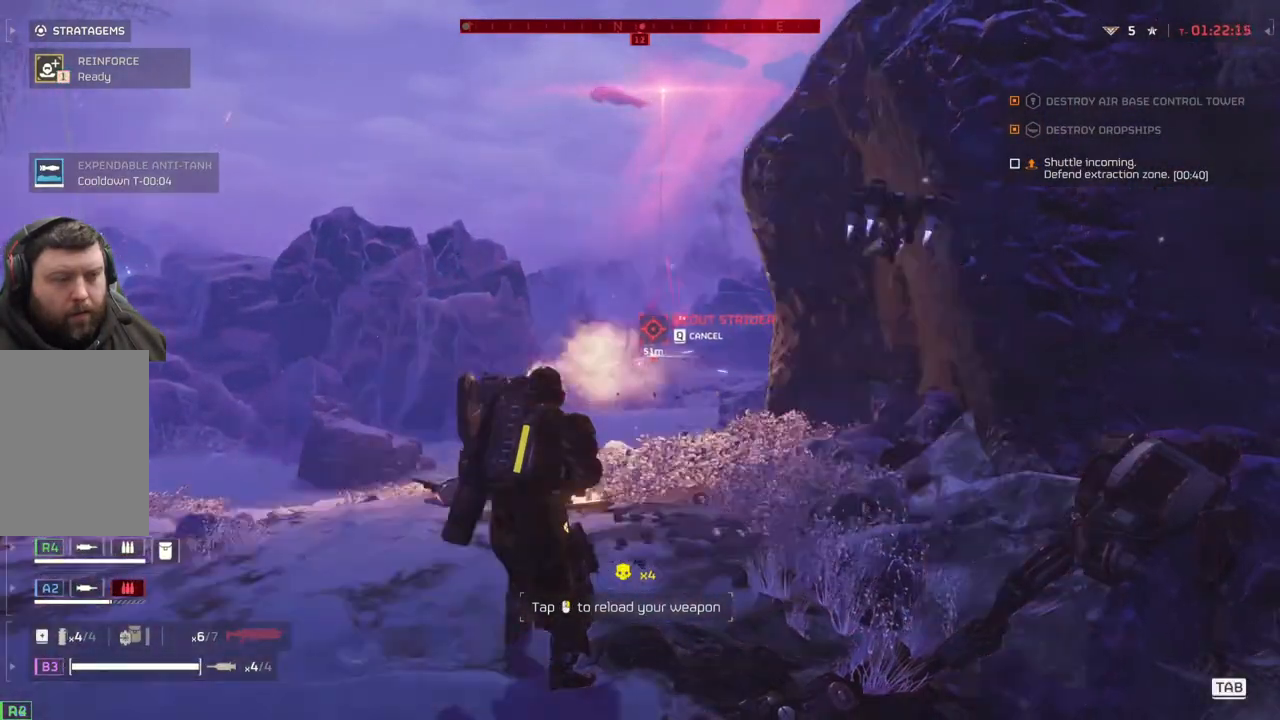
{"buttons": [], "left_stick": "down-right", "events": [[300, "left_stick", "down-right"]]}
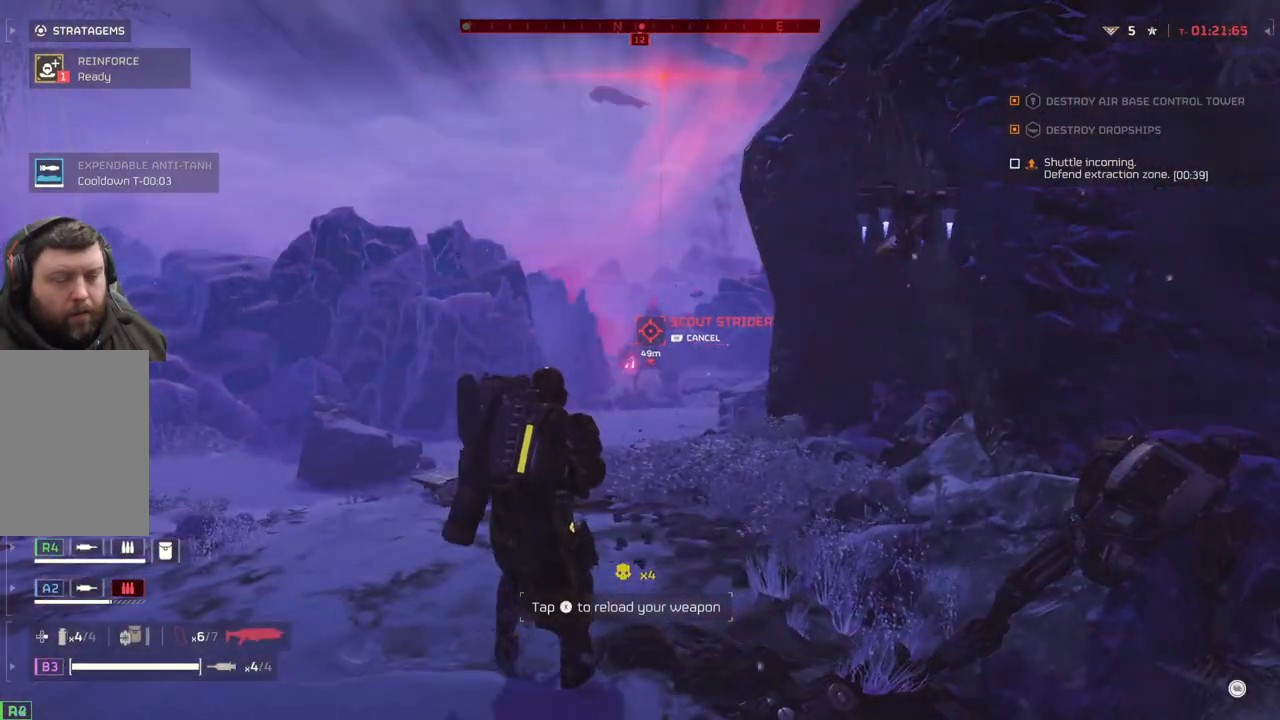
{"buttons": [], "left_stick": "down-right", "events": []}
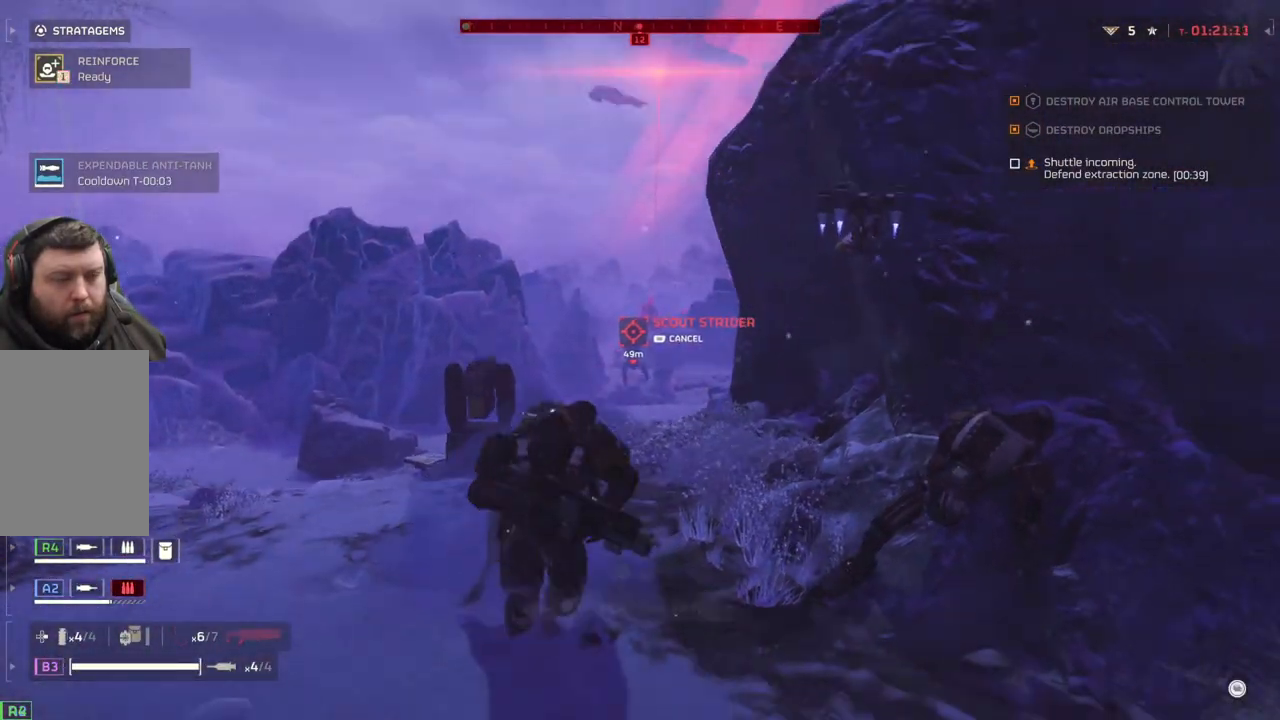
{"buttons": [], "left_stick": "center", "events": [[317, "left_stick", "center"]]}
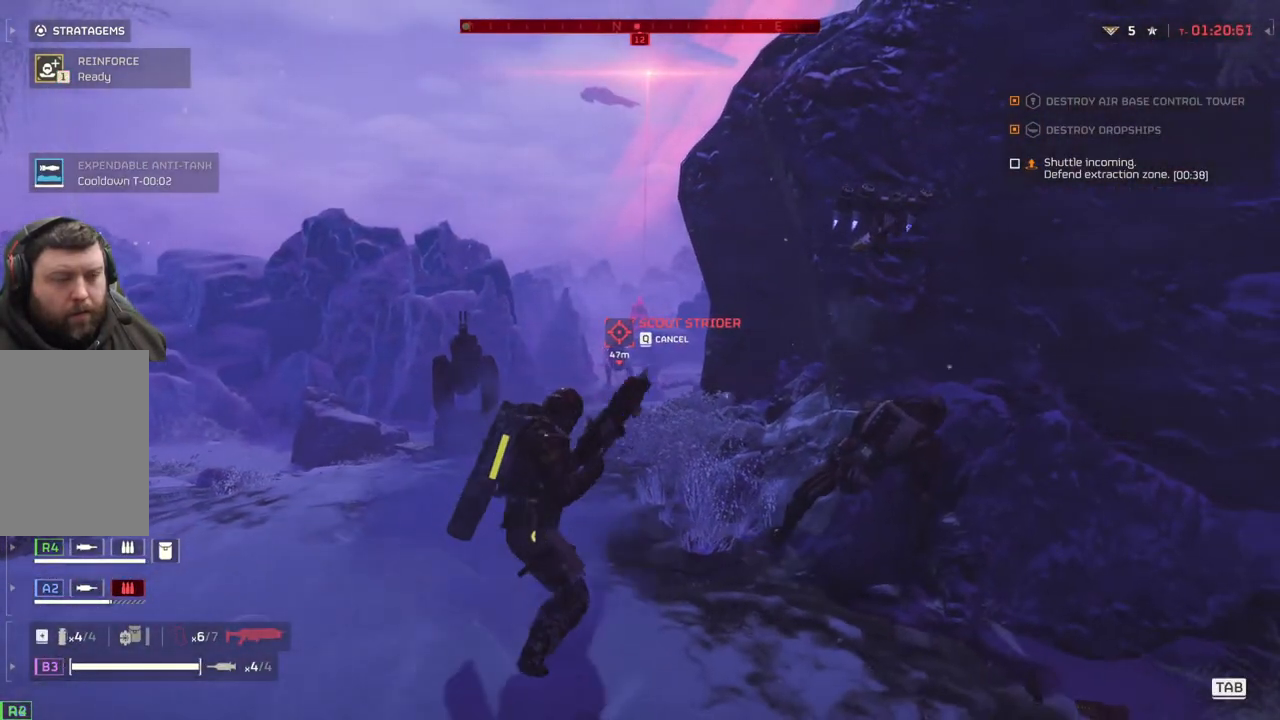
{"buttons": [], "left_stick": "center", "events": []}
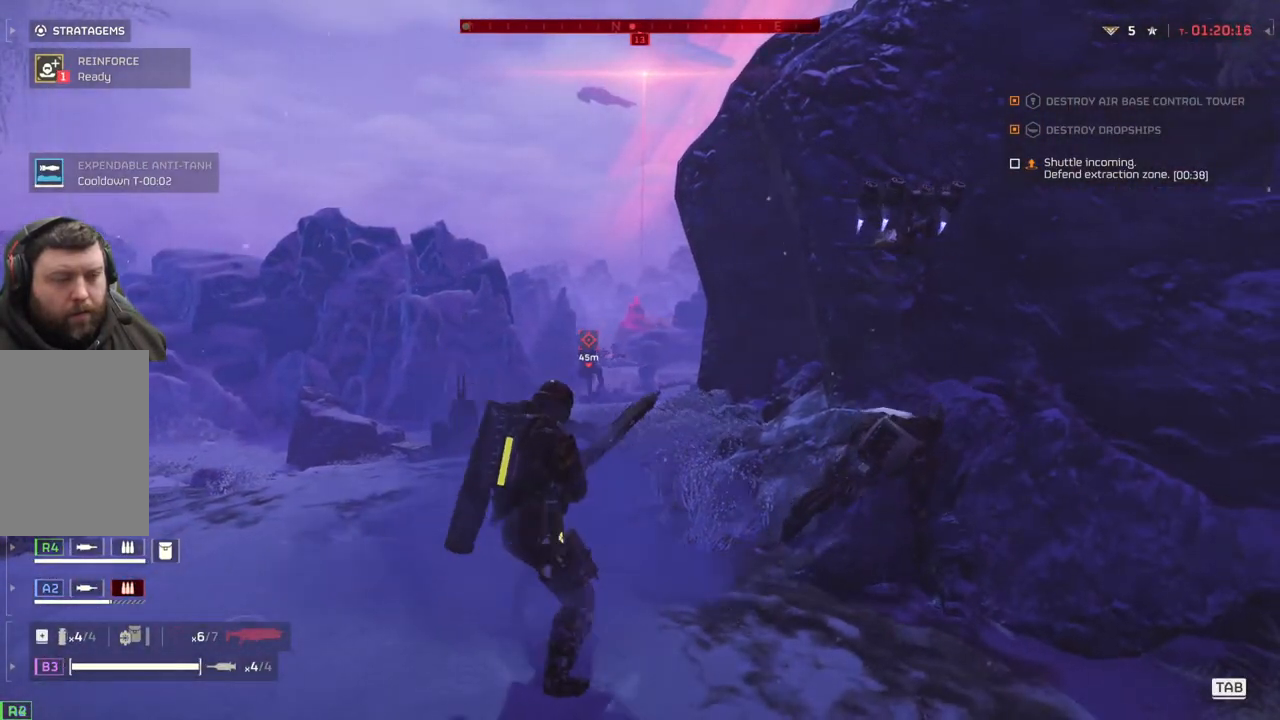
{"buttons": ["L2"], "left_stick": "up-left", "events": [[200, "left_stick", "up-left"], [350, "L2", "down"]]}
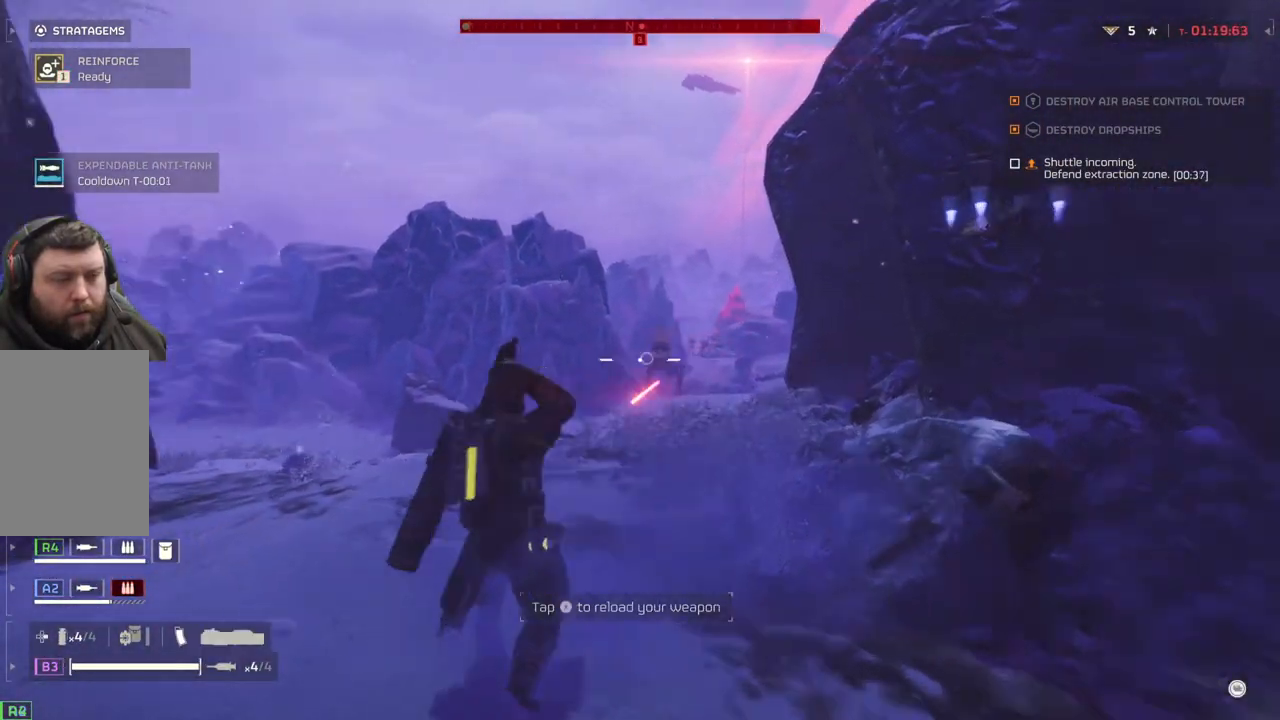
{"buttons": ["L2"], "left_stick": "center", "events": [[100, "left_stick", "center"]]}
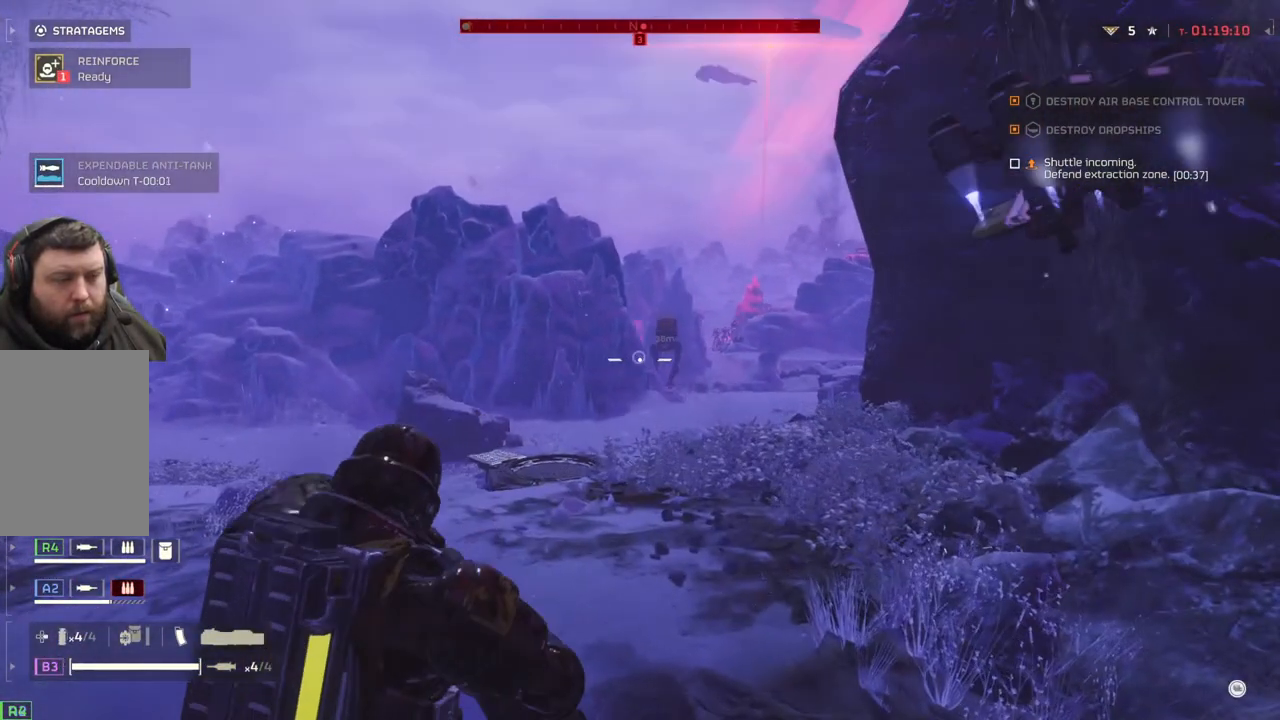
{"buttons": ["L2"], "left_stick": "center", "events": []}
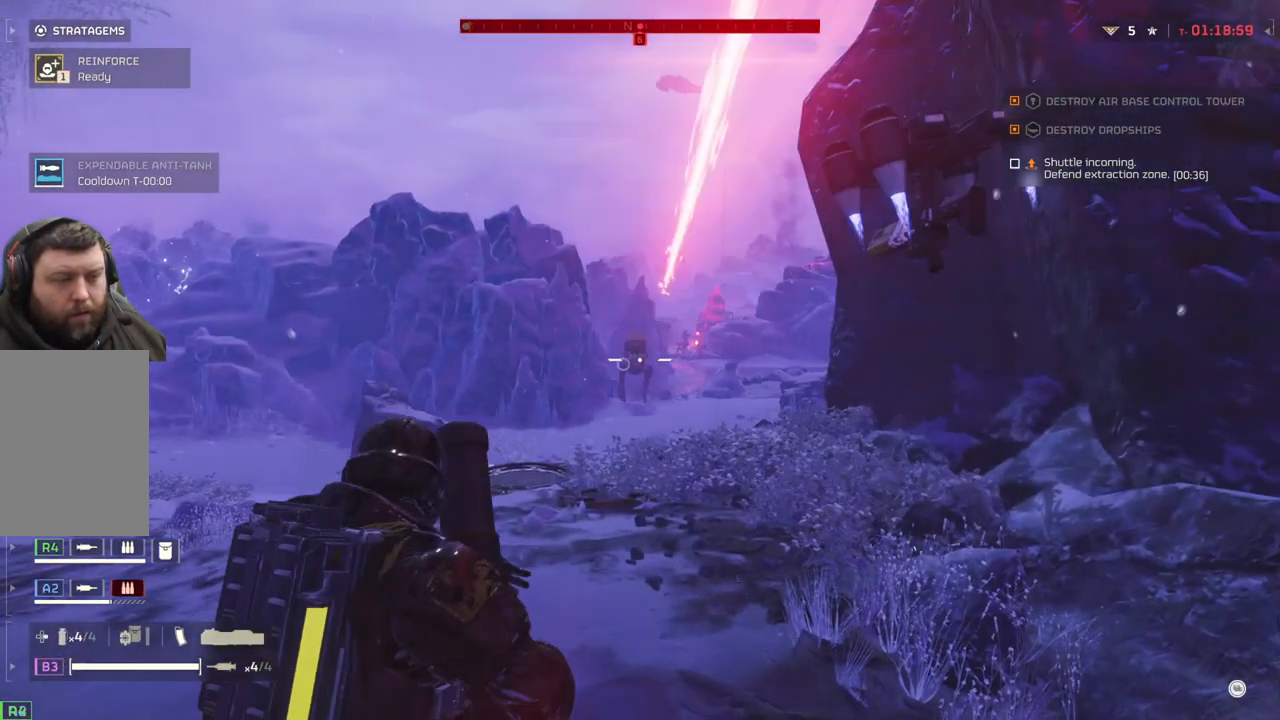
{"buttons": ["L2"], "left_stick": "center", "events": []}
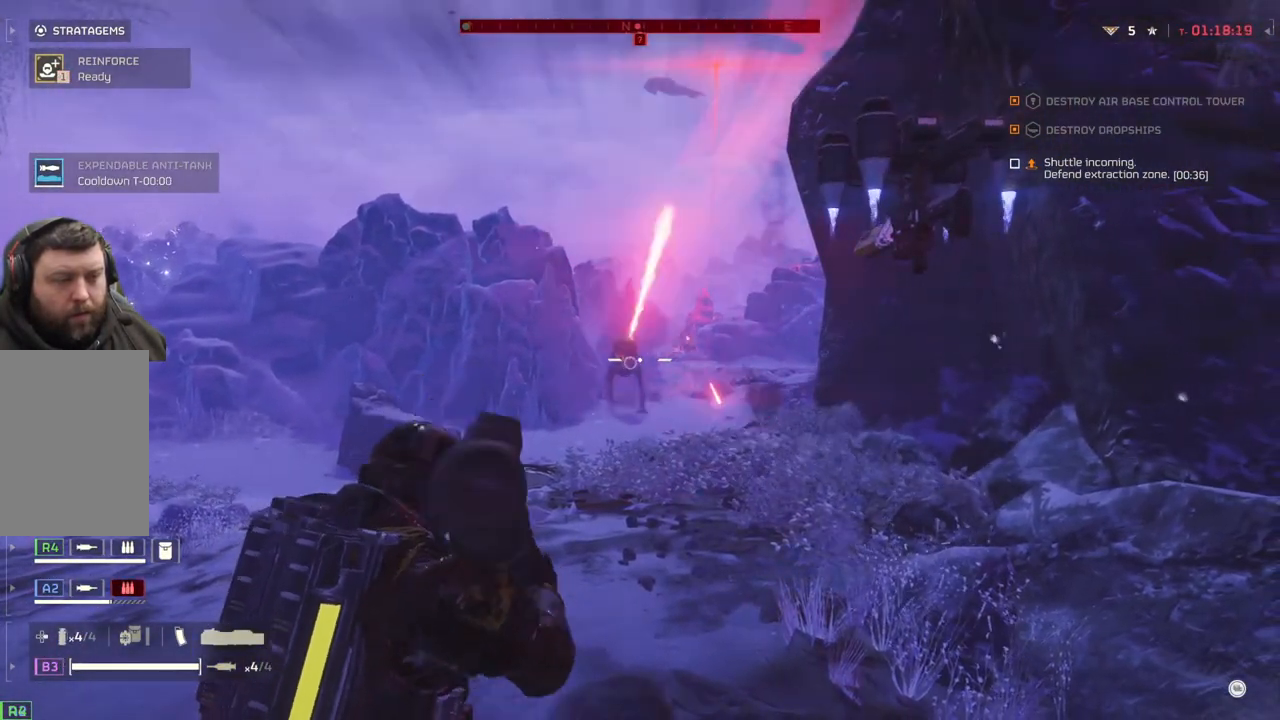
{"buttons": [], "left_stick": "center", "events": [[450, "L2", "up"]]}
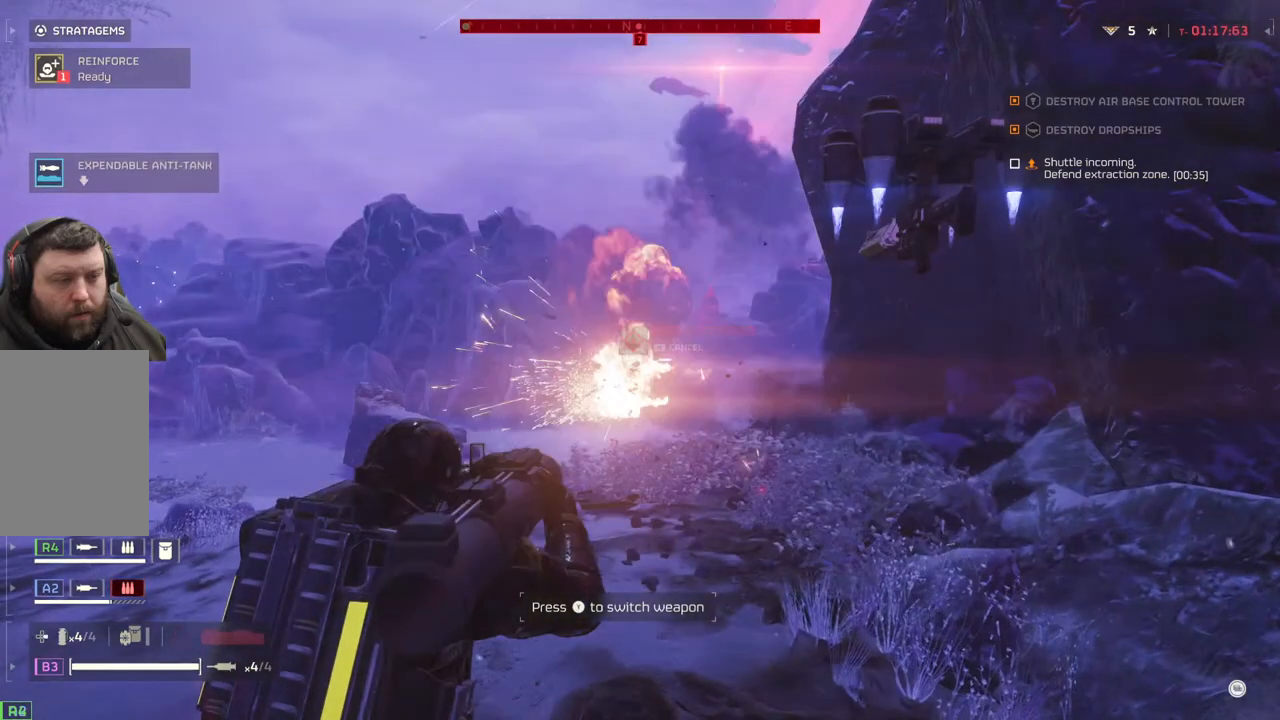
{"buttons": [], "left_stick": "left", "events": [[33, "left_stick", "down-right"], [117, "left_stick", "down"], [200, "L3", "down"], [333, "L3", "up"], [400, "left_stick", "left"]]}
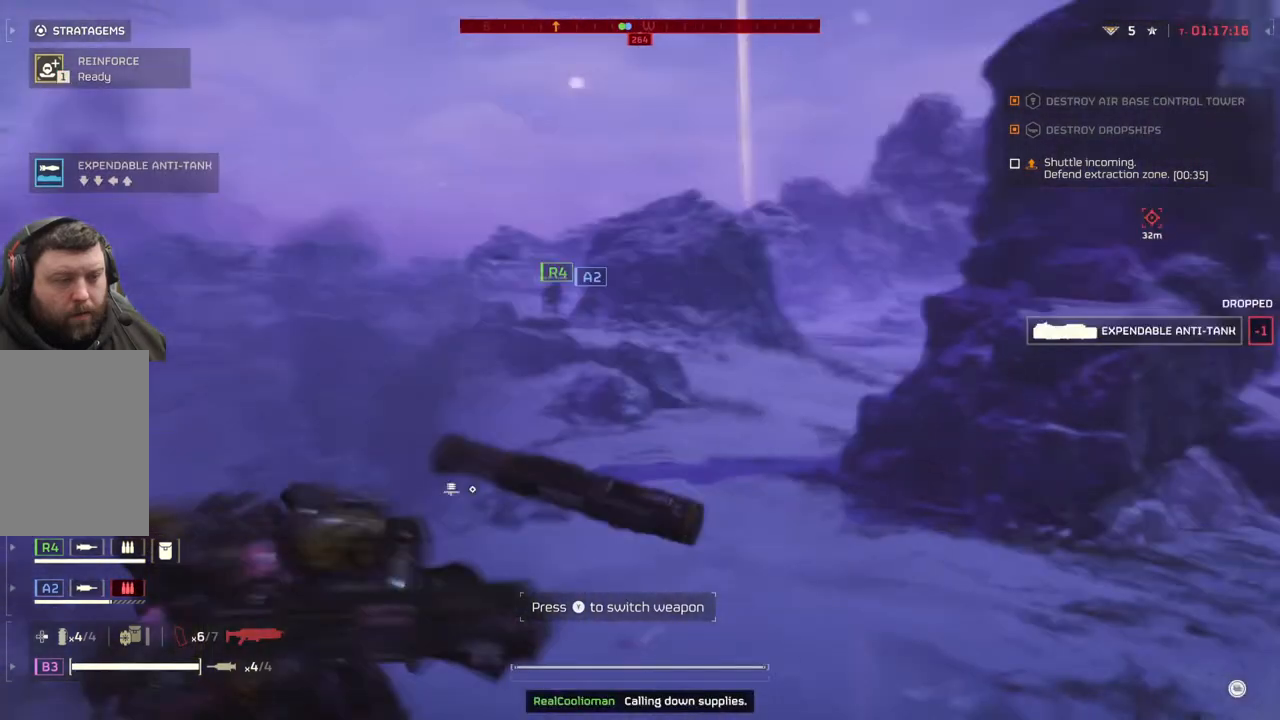
{"buttons": [], "left_stick": "up-left", "events": [[250, "left_stick", "up-left"]]}
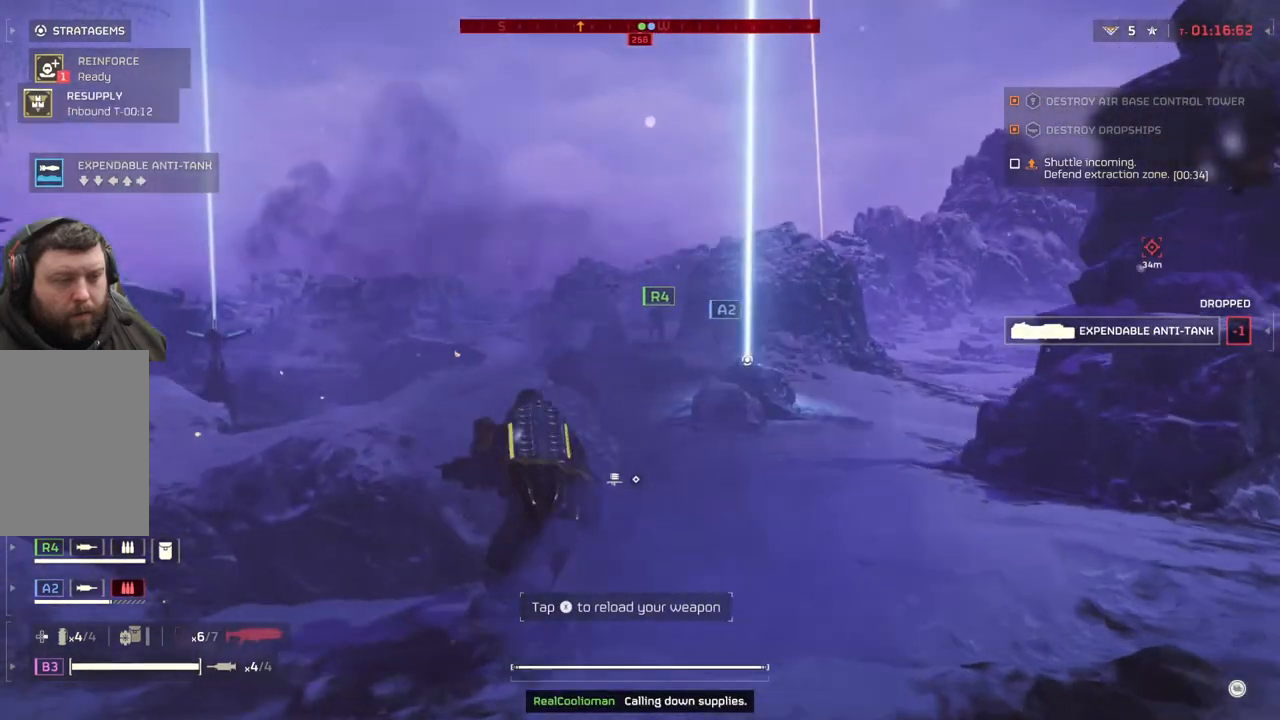
{"buttons": [], "left_stick": "up", "events": [[333, "left_stick", "up"]]}
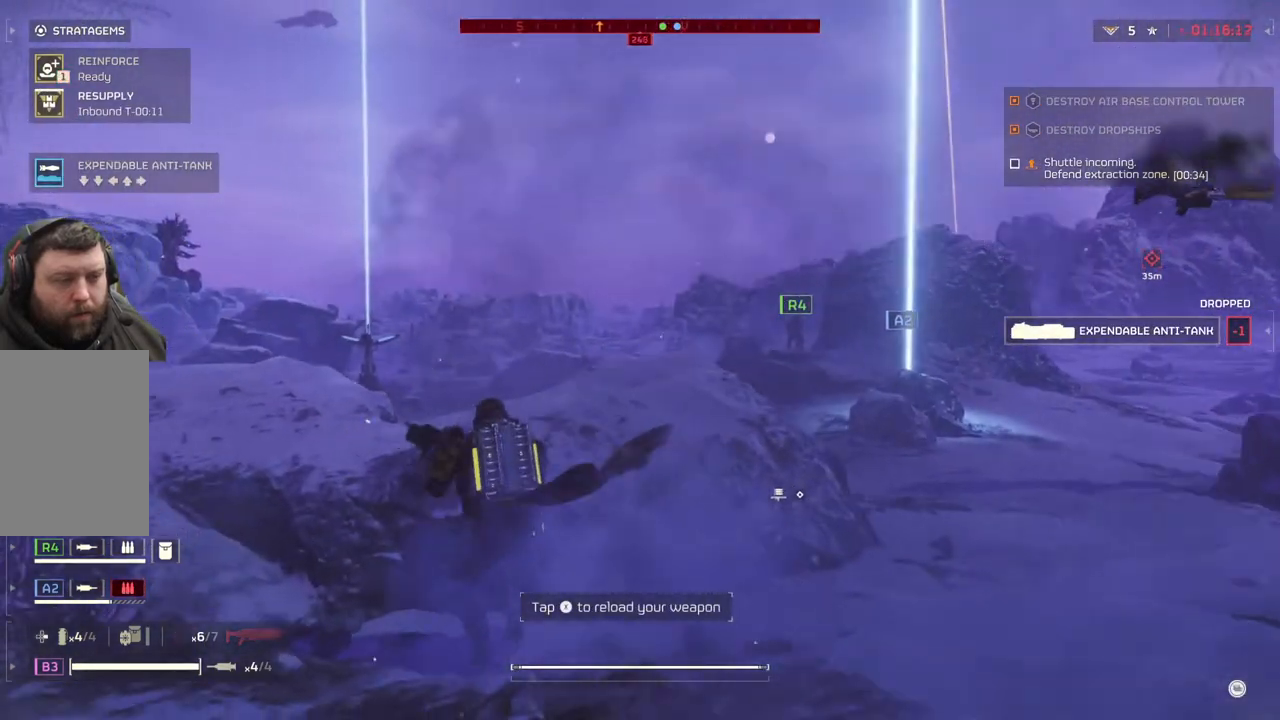
{"buttons": ["L3"], "left_stick": "up", "events": [[450, "L3", "down"]]}
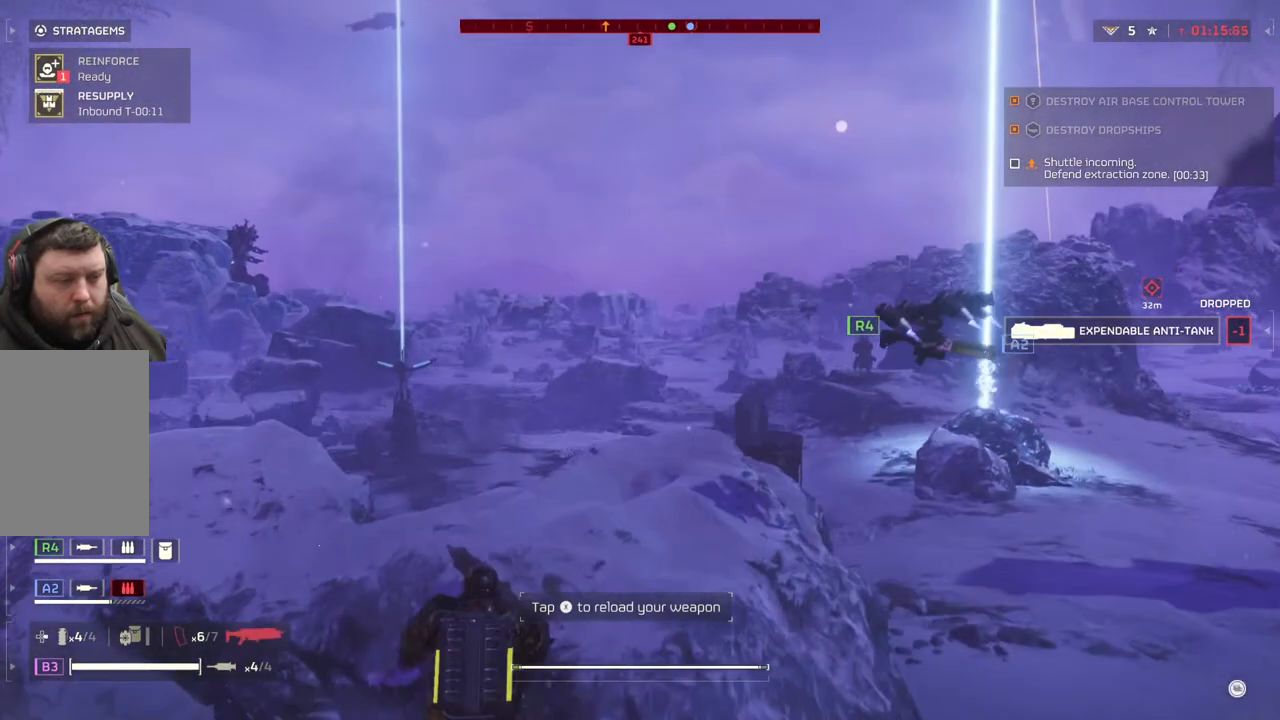
{"buttons": [], "left_stick": "up", "events": [[33, "L3", "up"]]}